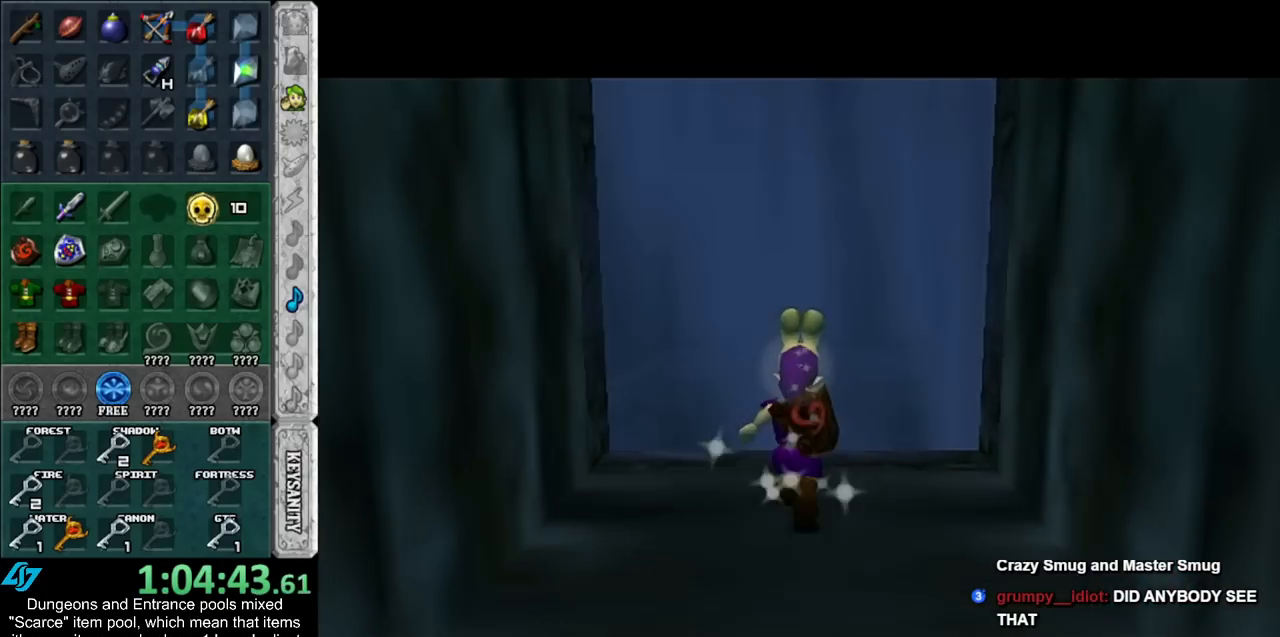
Gameplay with a controller (Nintendo layout); each line is a JSON object with the inputs held at the frame after it. "events" lists button and stick changes between this image and that frame as [ms after this image, input, new state], when the widget could be followed in between. Not read: L2 L3 R3.
{"buttons": [], "left_stick": "up", "right_stick": "center", "events": []}
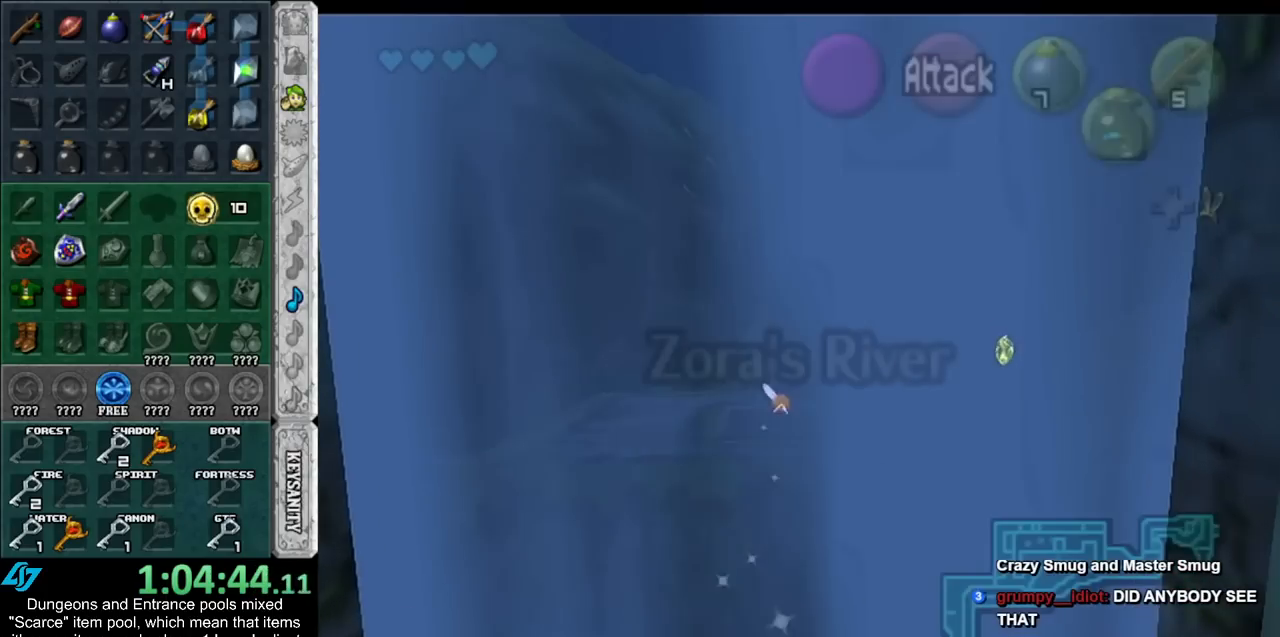
{"buttons": ["Y"], "left_stick": "up-right", "right_stick": "center", "events": [[67, "left_stick", "up-right"], [417, "Y", "down"]]}
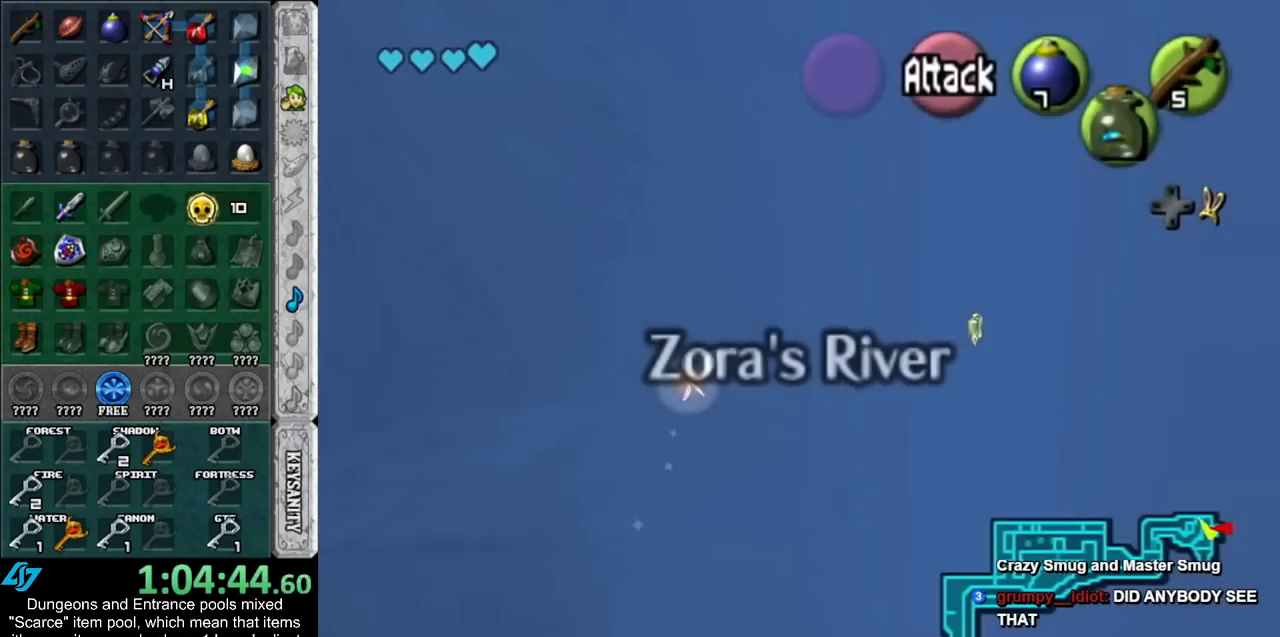
{"buttons": [], "left_stick": "up", "right_stick": "center", "events": [[83, "Y", "up"], [267, "left_stick", "up"]]}
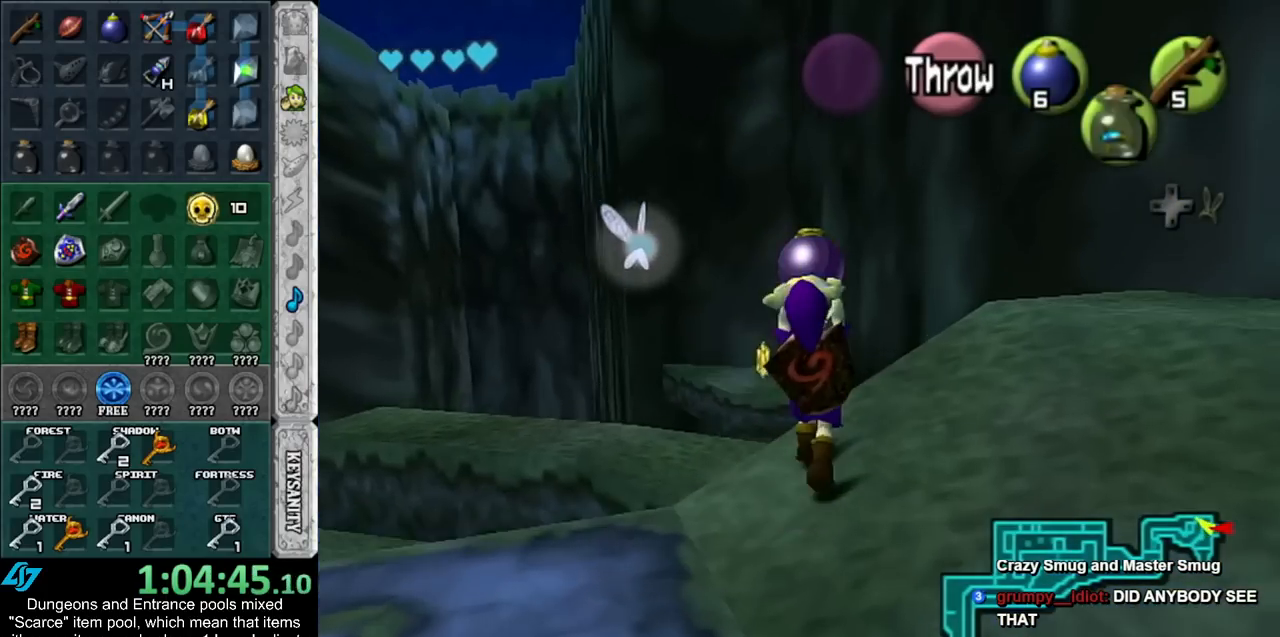
{"buttons": [], "left_stick": "center", "right_stick": "center", "events": [[333, "left_stick", "center"]]}
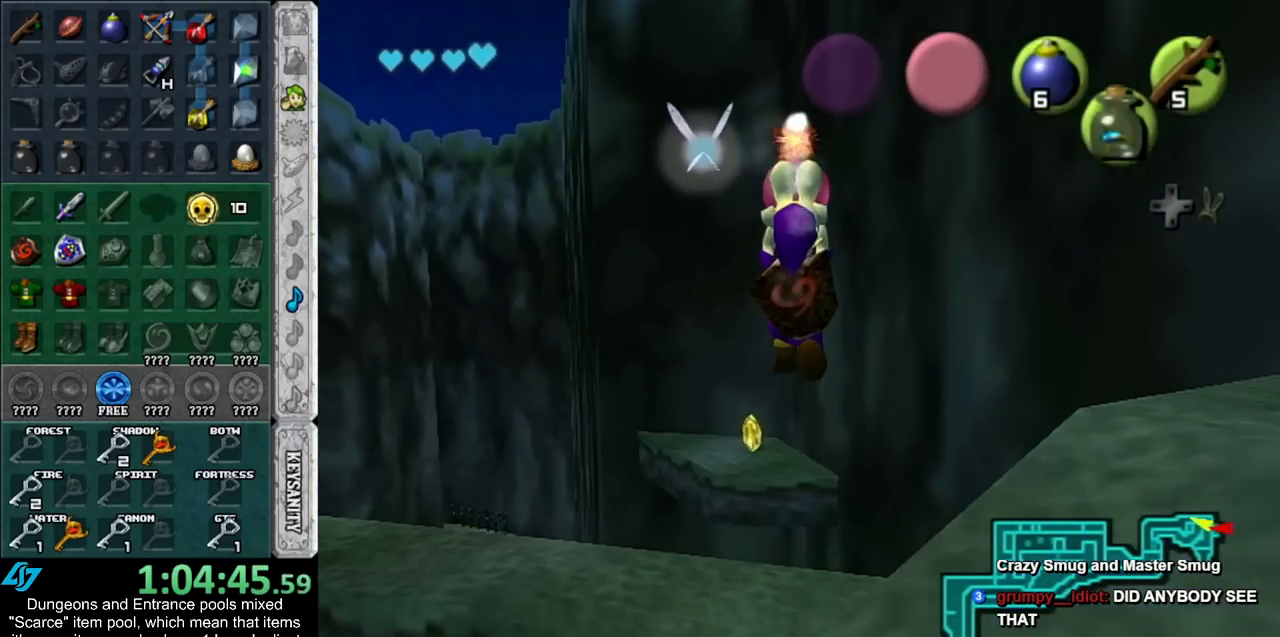
{"buttons": [], "left_stick": "up", "right_stick": "center", "events": [[83, "left_stick", "down"], [233, "left_stick", "center"], [483, "left_stick", "up"]]}
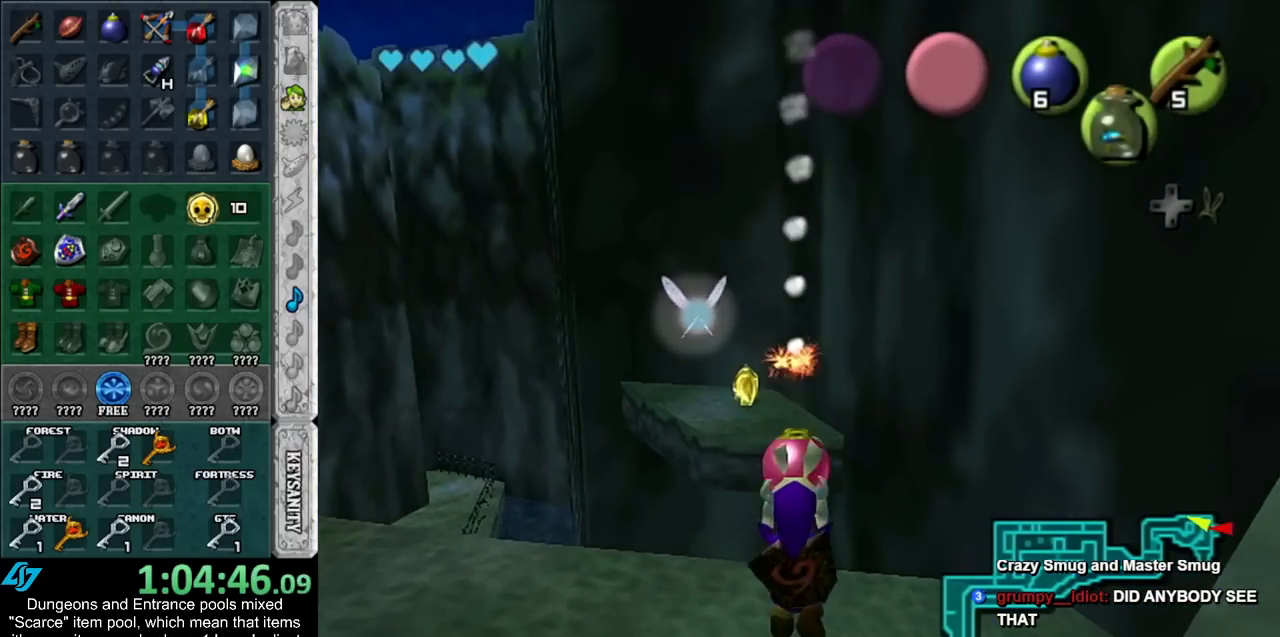
{"buttons": [], "left_stick": "center", "right_stick": "center", "events": [[133, "A", "down"], [267, "A", "up"], [267, "left_stick", "center"]]}
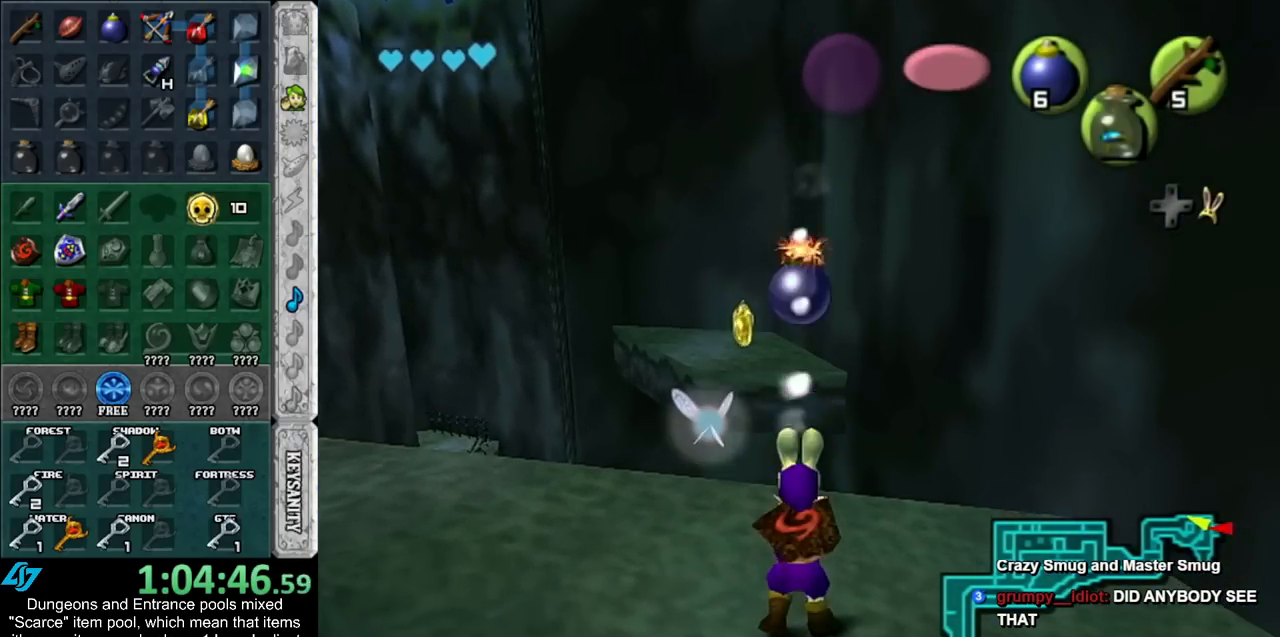
{"buttons": [], "left_stick": "center", "right_stick": "center", "events": []}
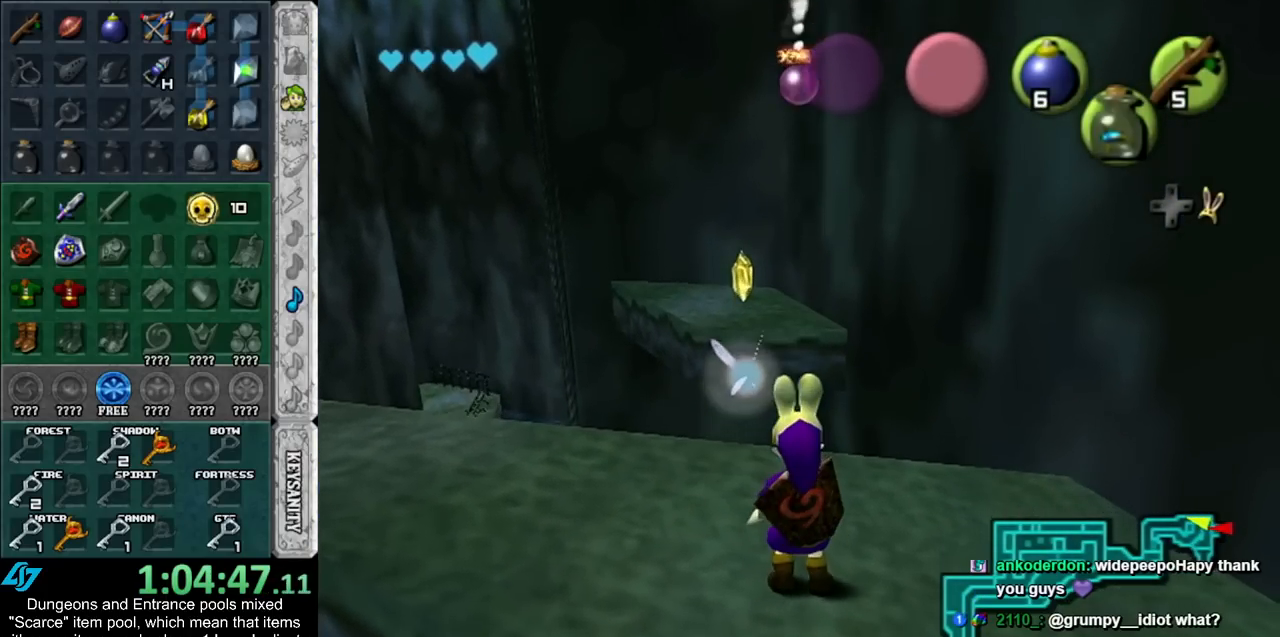
{"buttons": [], "left_stick": "up-right", "right_stick": "center", "events": [[267, "left_stick", "up-right"]]}
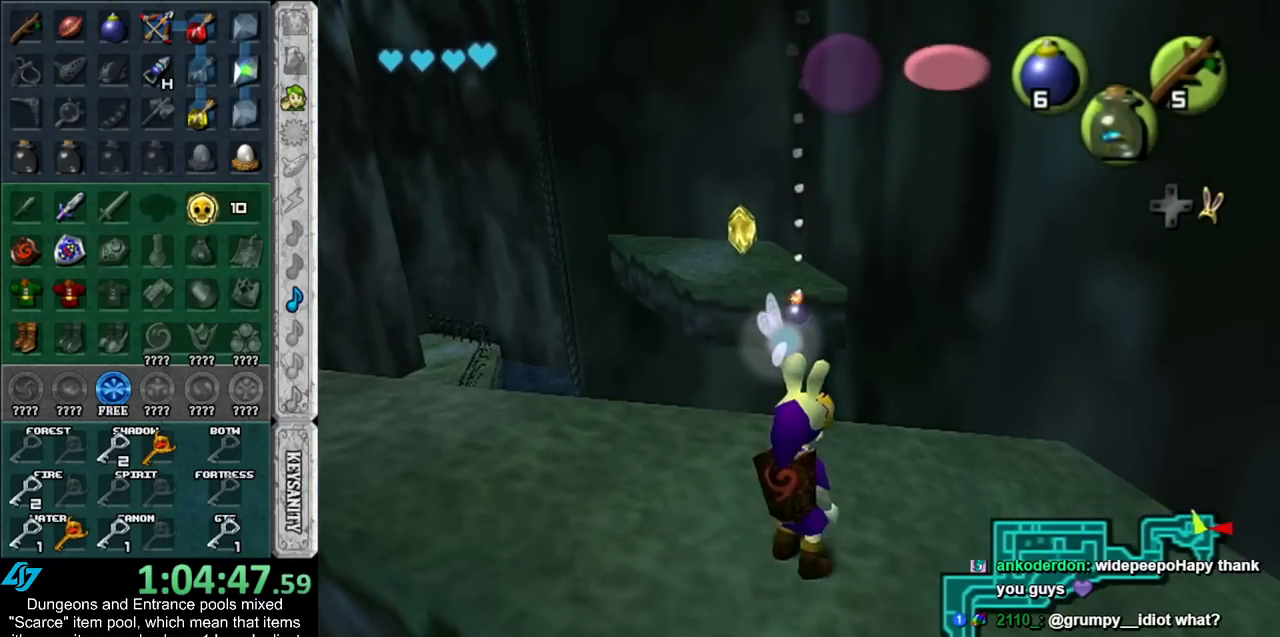
{"buttons": [], "left_stick": "up", "right_stick": "center", "events": [[17, "left_stick", "center"], [383, "left_stick", "up"]]}
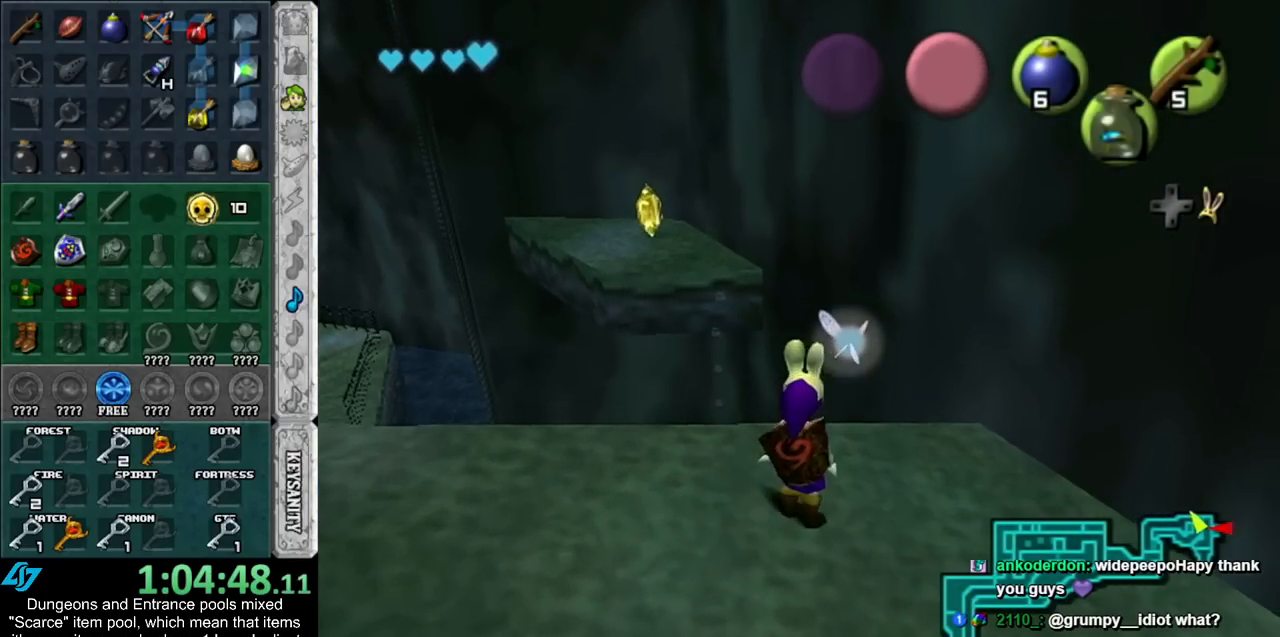
{"buttons": [], "left_stick": "center", "right_stick": "center", "events": [[200, "left_stick", "center"]]}
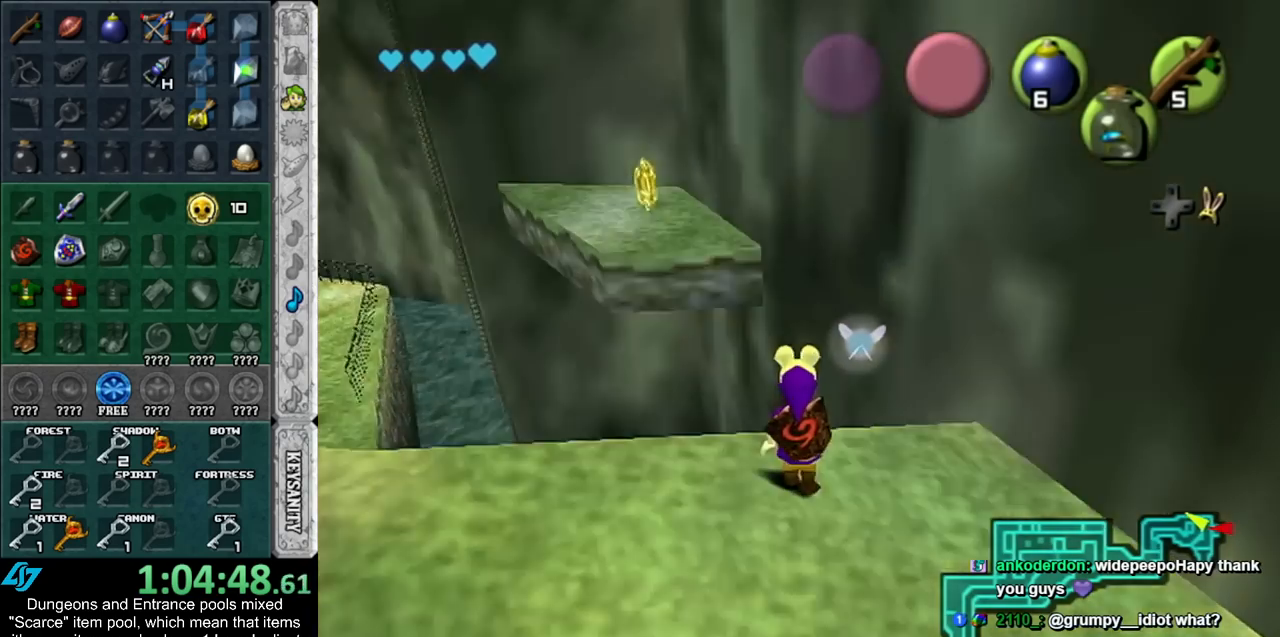
{"buttons": [], "left_stick": "up-right", "right_stick": "center", "events": [[100, "left_stick", "up-right"]]}
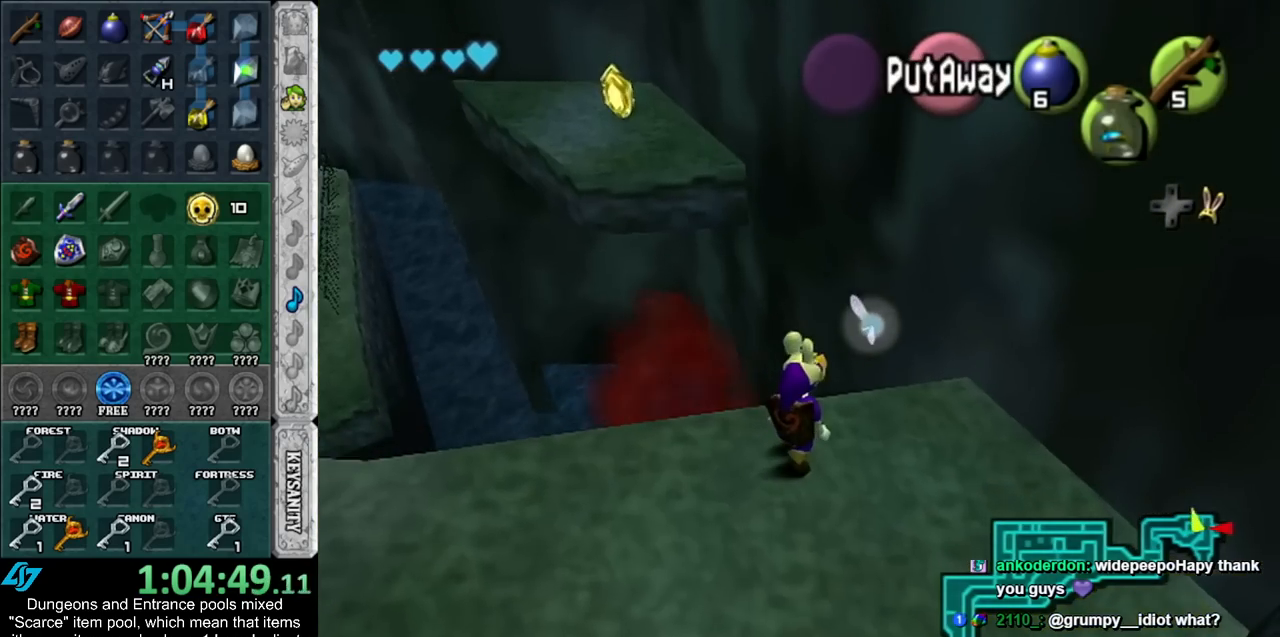
{"buttons": [], "left_stick": "up-left", "right_stick": "center", "events": [[167, "left_stick", "center"], [267, "Y", "down"], [300, "left_stick", "up-left"], [383, "Y", "up"]]}
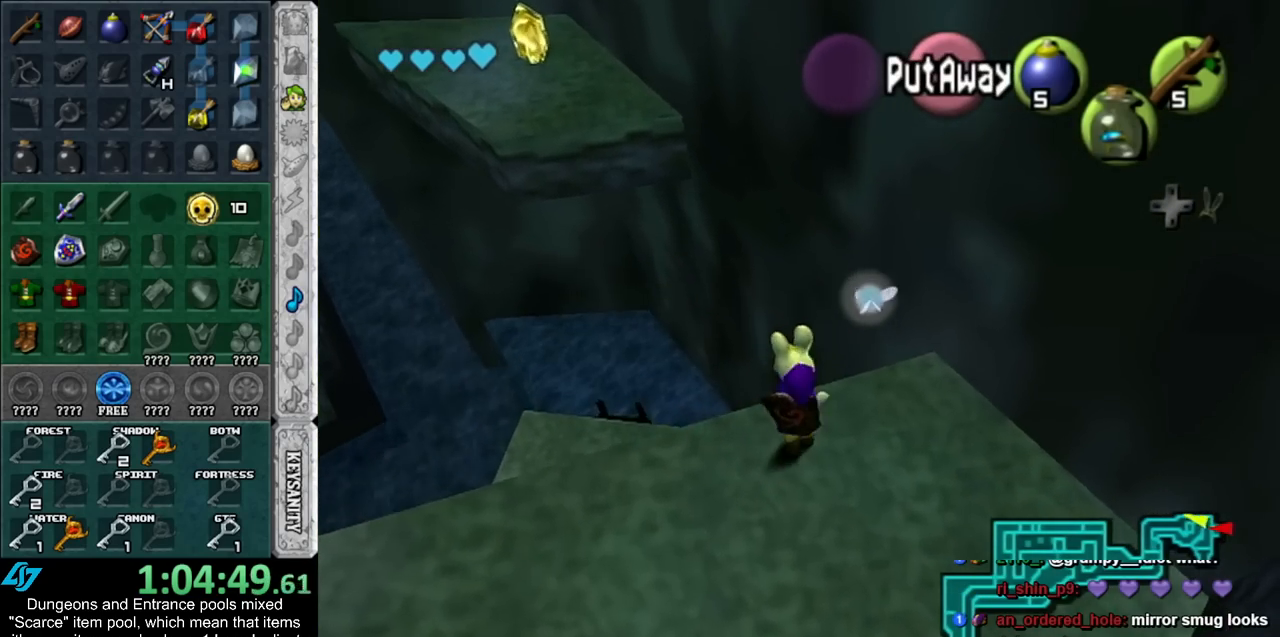
{"buttons": [], "left_stick": "up", "right_stick": "center", "events": [[100, "left_stick", "up"]]}
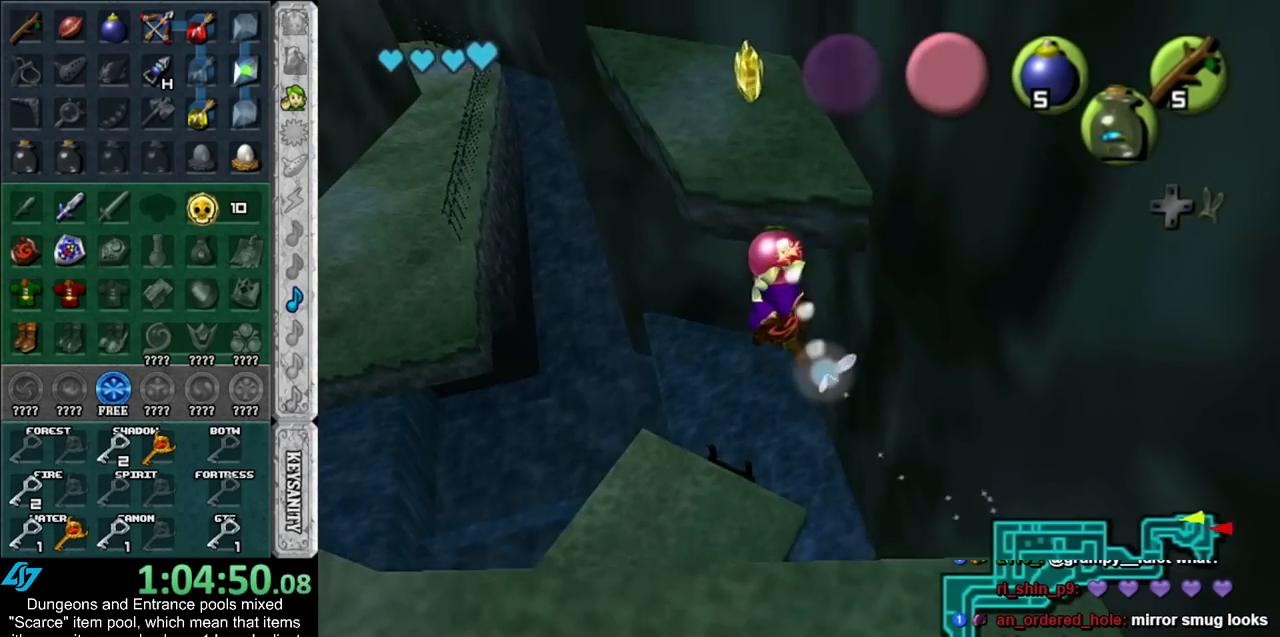
{"buttons": [], "left_stick": "down", "right_stick": "center", "events": [[133, "left_stick", "center"], [383, "left_stick", "down"]]}
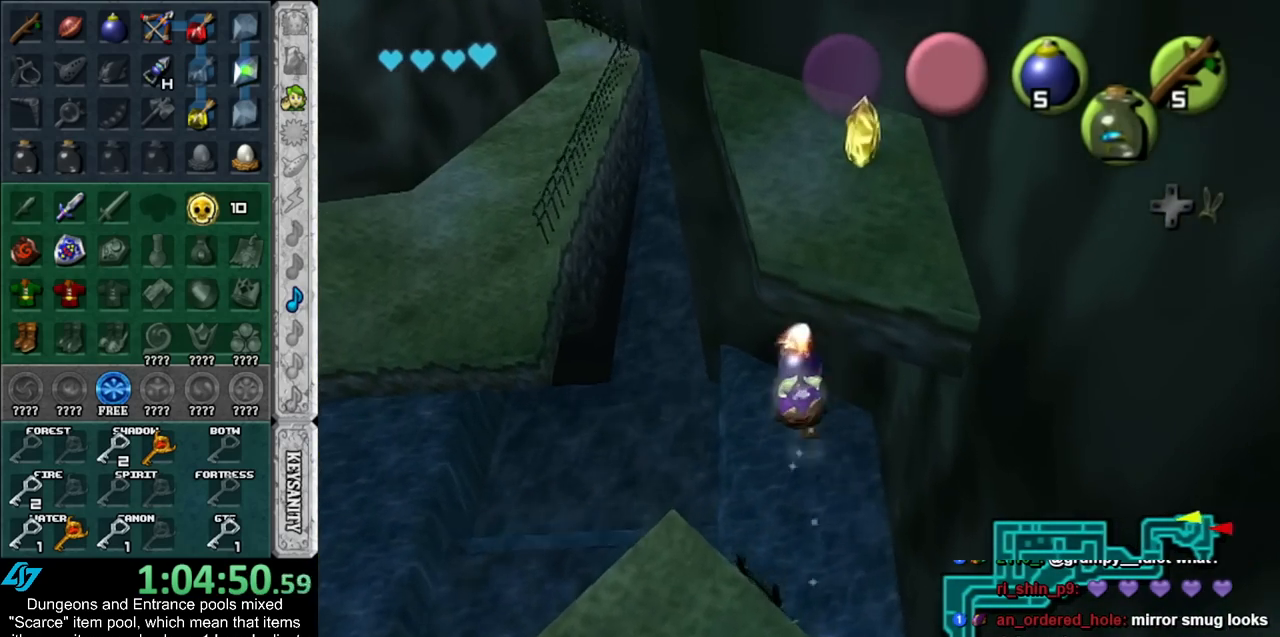
{"buttons": ["L1"], "left_stick": "center", "right_stick": "center", "events": [[167, "L1", "down"], [200, "left_stick", "center"]]}
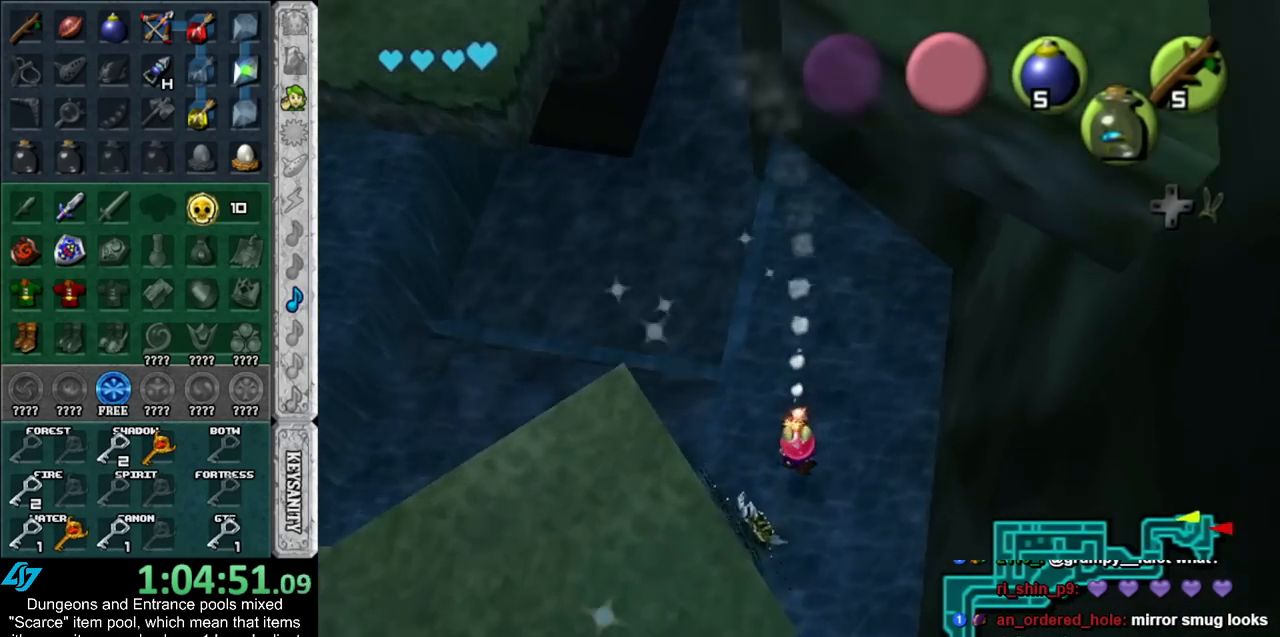
{"buttons": ["L1"], "left_stick": "center", "right_stick": "center", "events": [[167, "L1", "up"], [267, "left_stick", "down-left"], [367, "L1", "down"], [367, "left_stick", "center"]]}
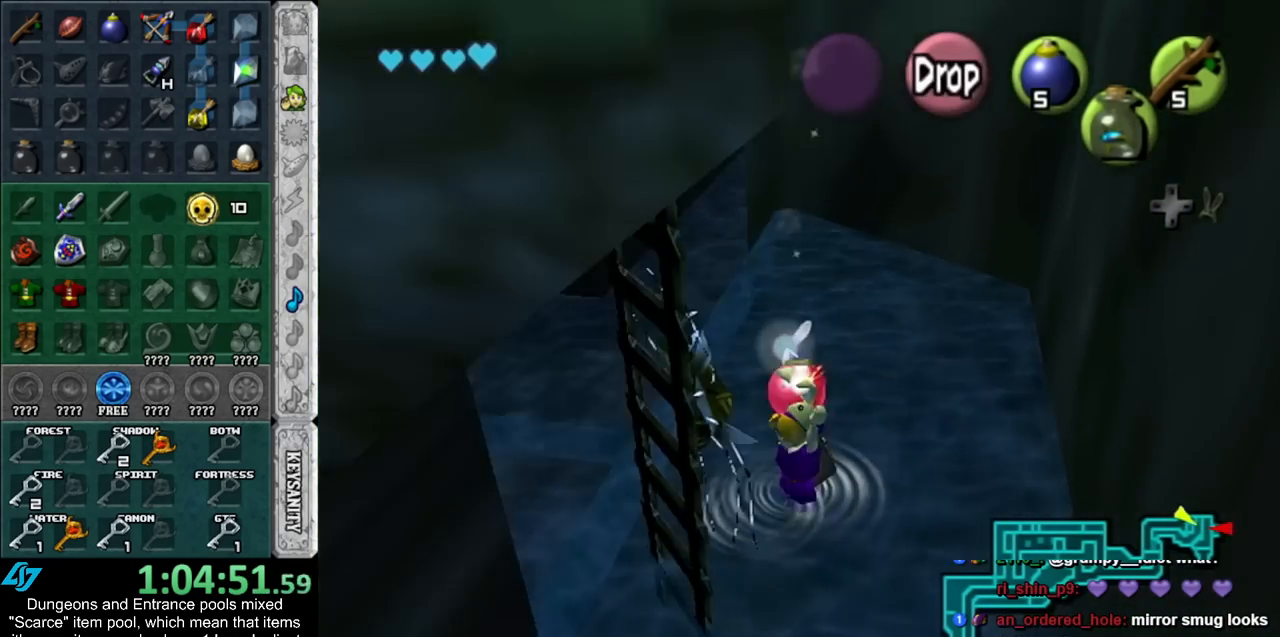
{"buttons": ["L1"], "left_stick": "left", "right_stick": "center", "events": [[300, "left_stick", "left"]]}
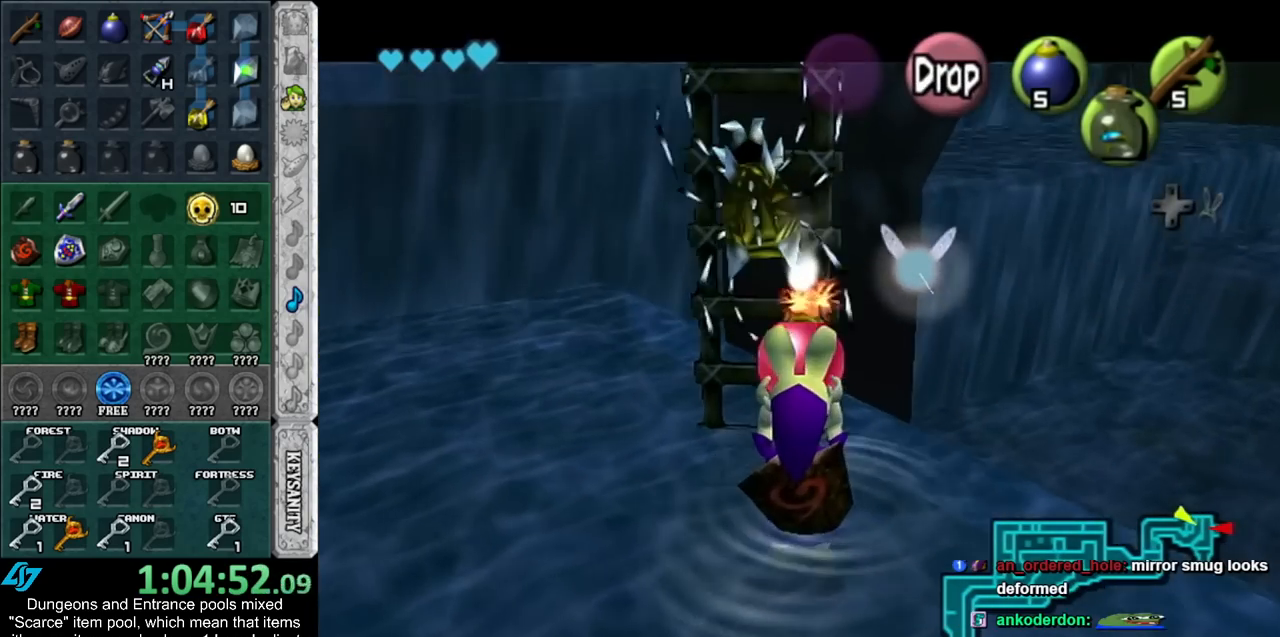
{"buttons": [], "left_stick": "center", "right_stick": "center", "events": [[67, "left_stick", "center"], [267, "L1", "up"]]}
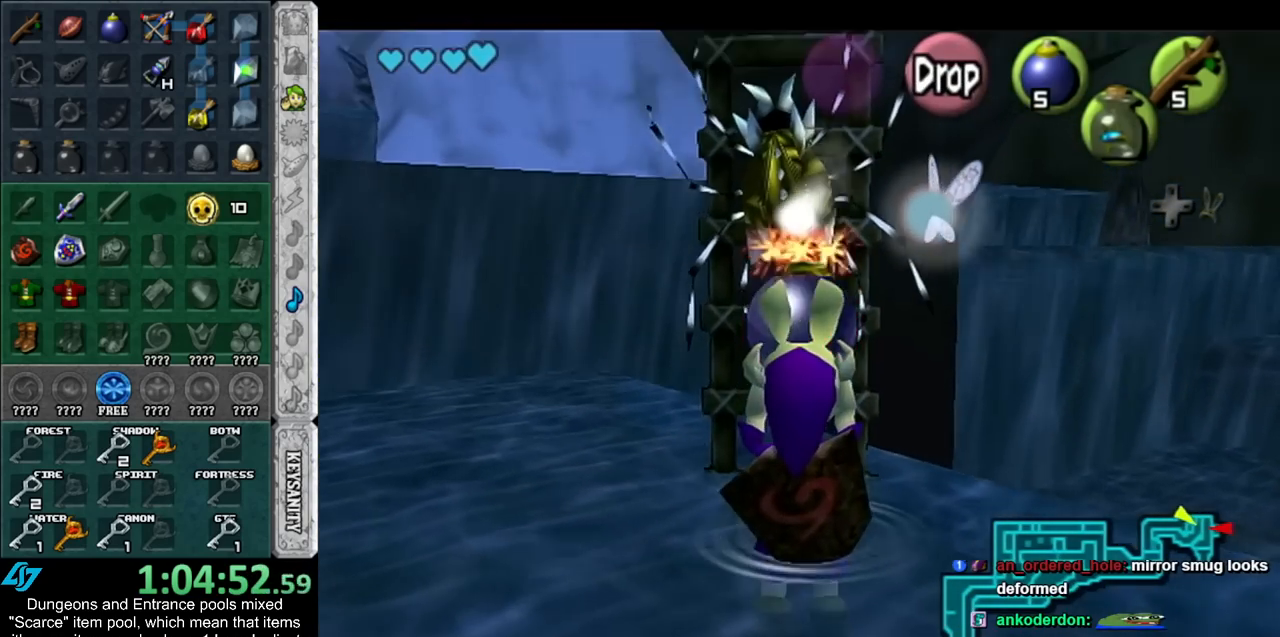
{"buttons": [], "left_stick": "center", "right_stick": "center", "events": []}
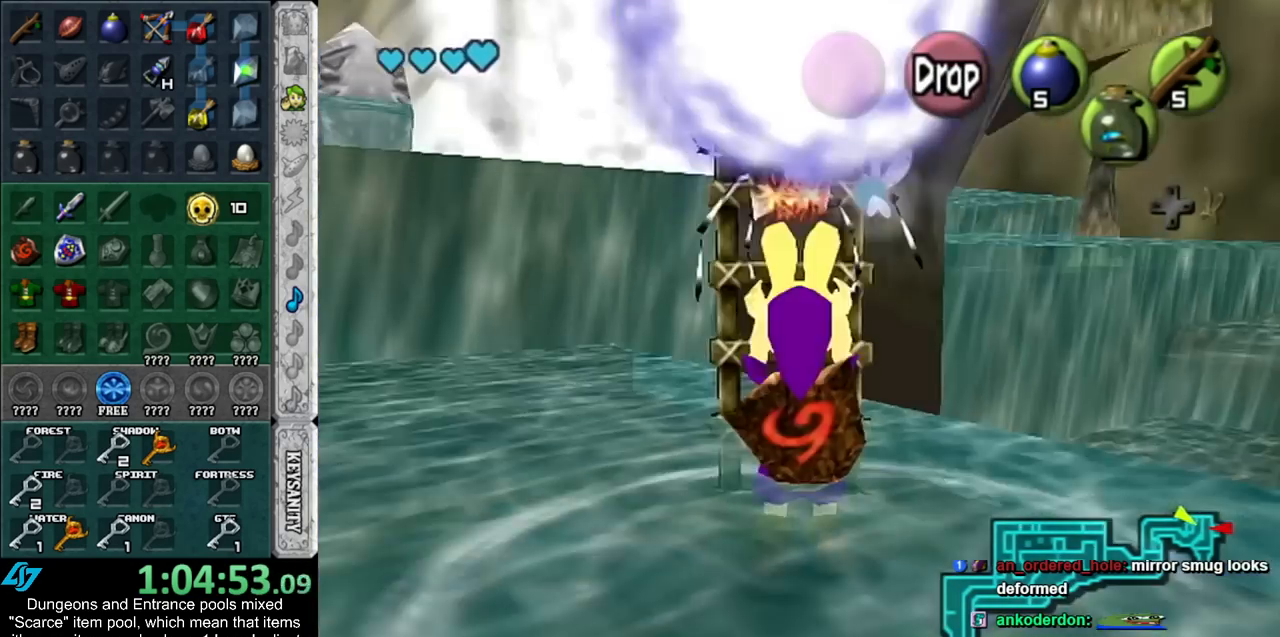
{"buttons": [], "left_stick": "down-right", "right_stick": "center", "events": [[450, "left_stick", "down-right"]]}
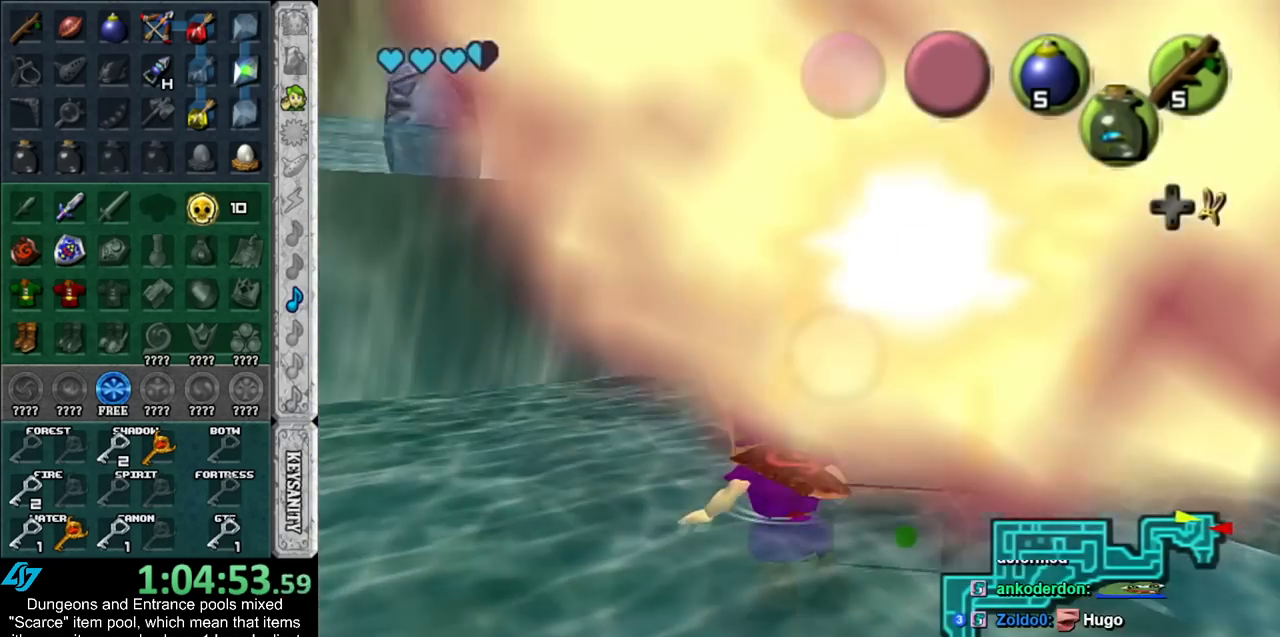
{"buttons": [], "left_stick": "center", "right_stick": "center", "events": [[133, "left_stick", "center"]]}
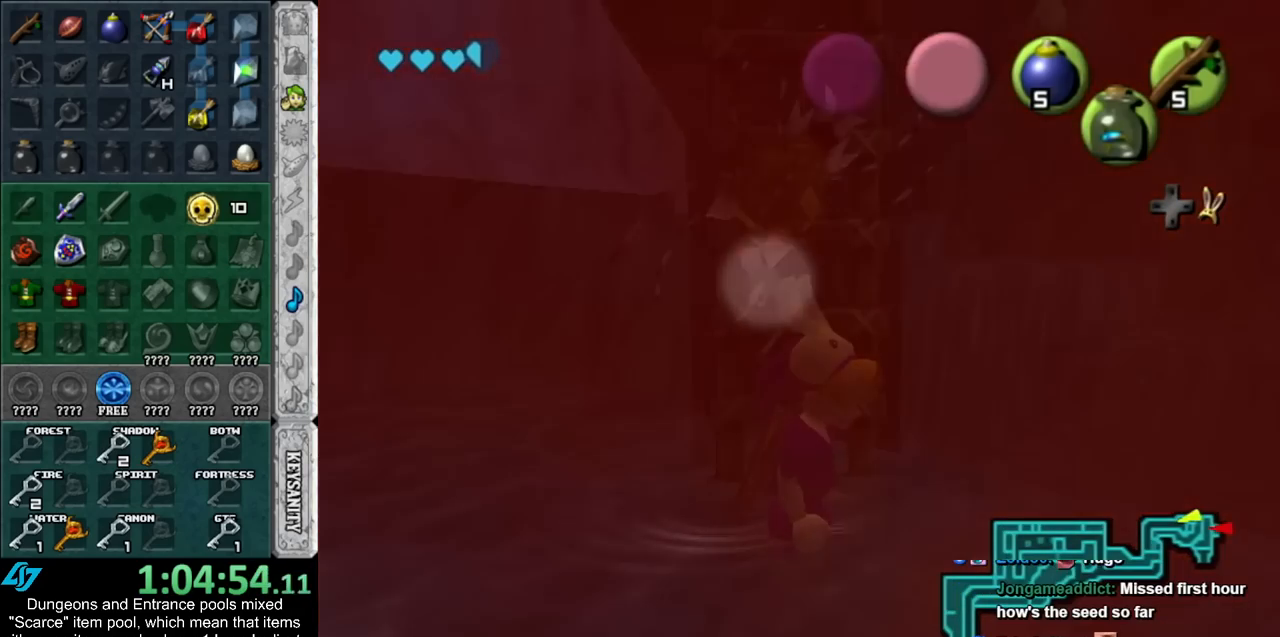
{"buttons": [], "left_stick": "up", "right_stick": "center", "events": [[133, "left_stick", "up"]]}
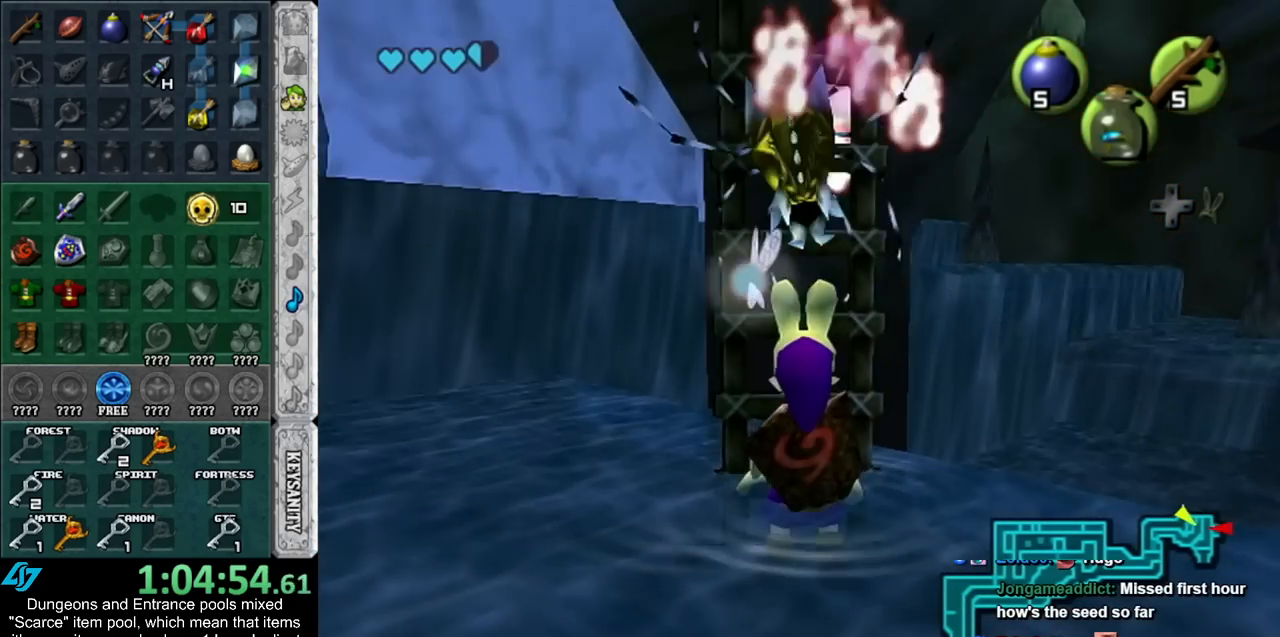
{"buttons": [], "left_stick": "up", "right_stick": "center", "events": []}
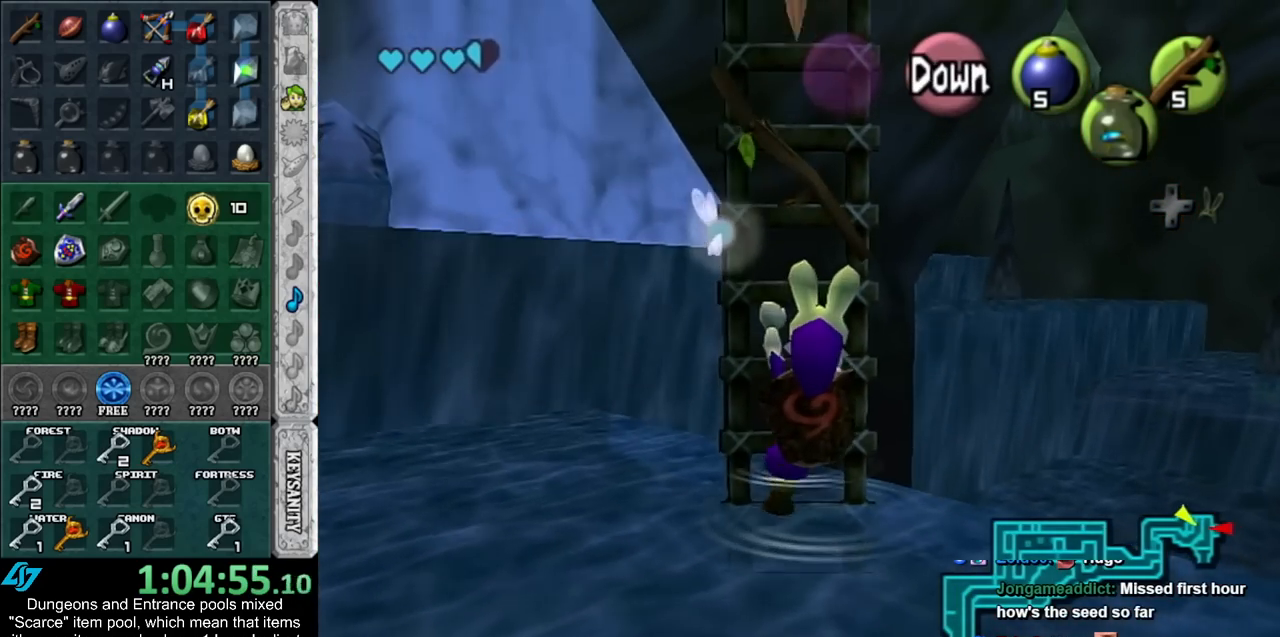
{"buttons": ["A", "B"], "left_stick": "up", "right_stick": "center", "events": [[450, "A", "down"], [450, "B", "down"]]}
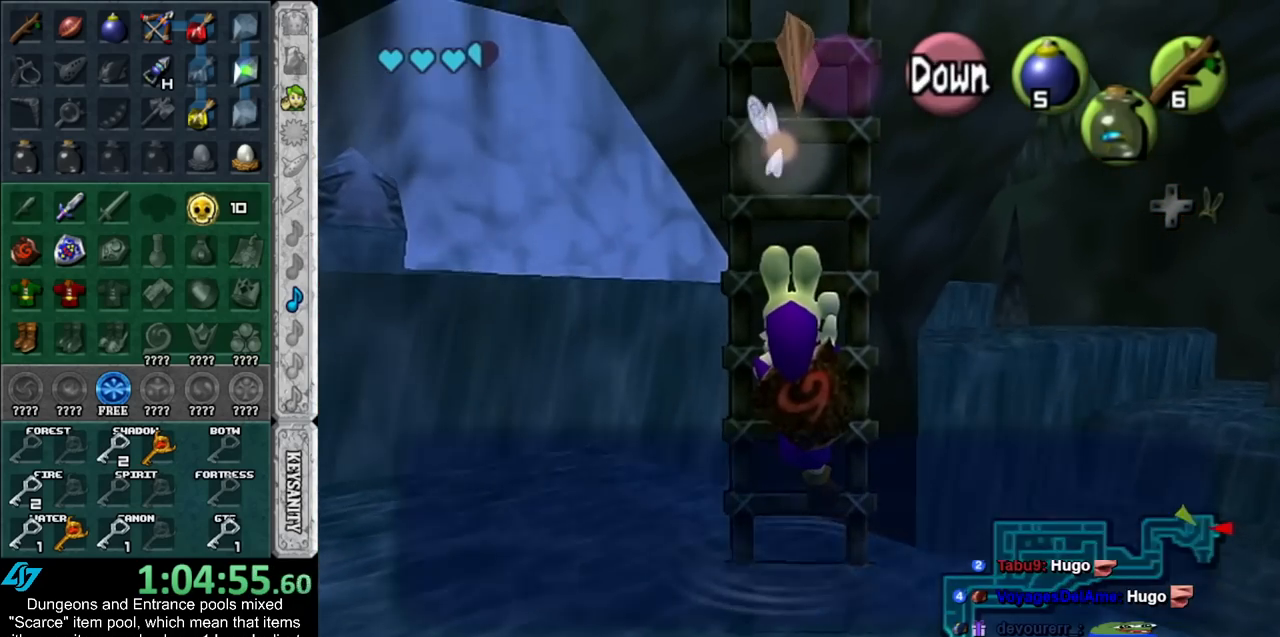
{"buttons": [], "left_stick": "up", "right_stick": "center", "events": [[50, "A", "up"], [50, "B", "up"], [100, "B", "down"], [133, "A", "down"], [167, "A", "up"], [167, "B", "up"], [267, "A", "down"], [267, "B", "down"], [333, "A", "up"], [333, "B", "up"], [417, "A", "down"], [417, "B", "down"], [450, "A", "up"], [450, "B", "up"]]}
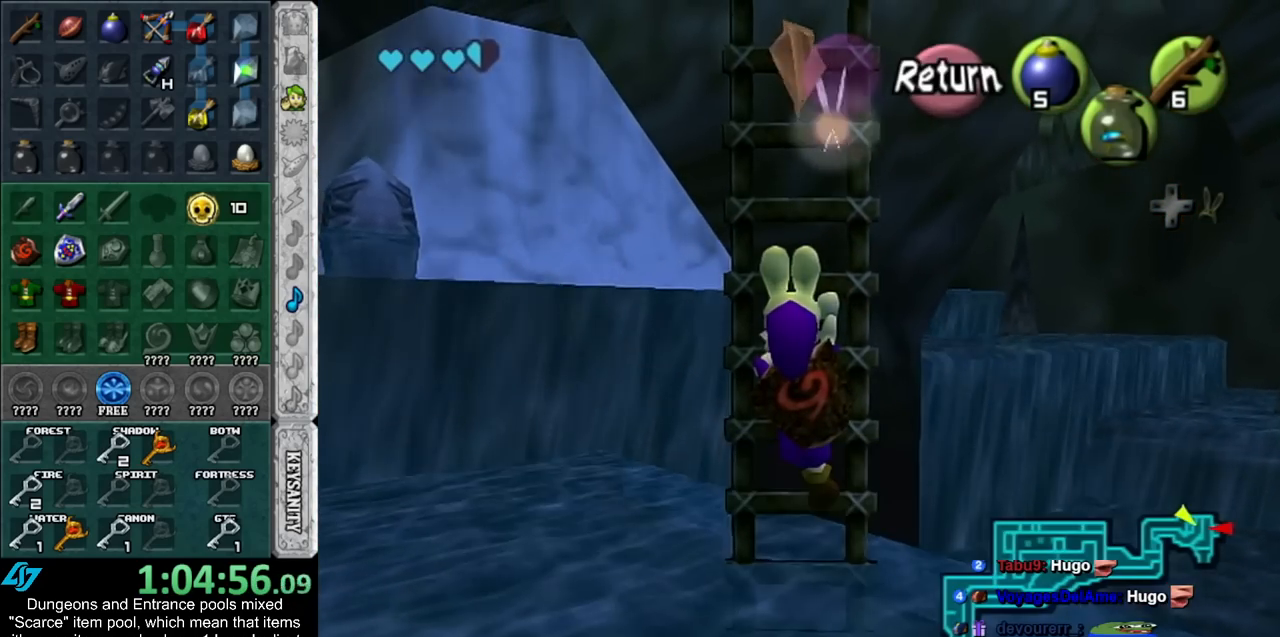
{"buttons": [], "left_stick": "up", "right_stick": "center", "events": [[167, "L1", "down"], [383, "L1", "up"]]}
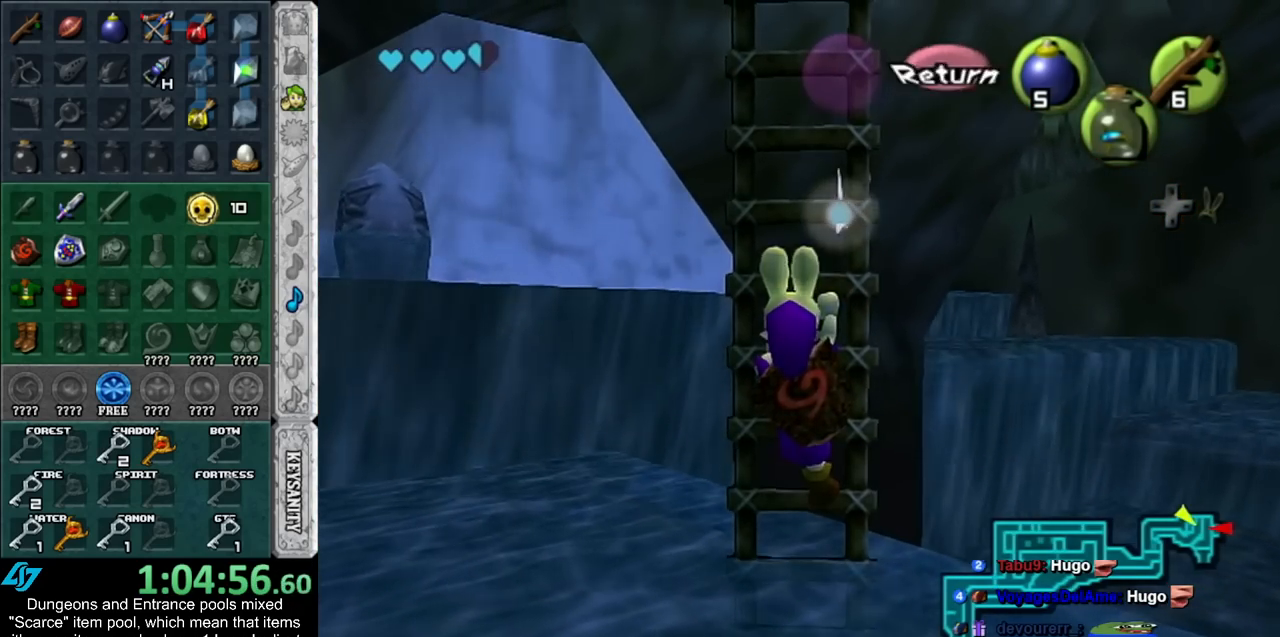
{"buttons": ["L1"], "left_stick": "up", "right_stick": "center", "events": [[333, "L1", "down"]]}
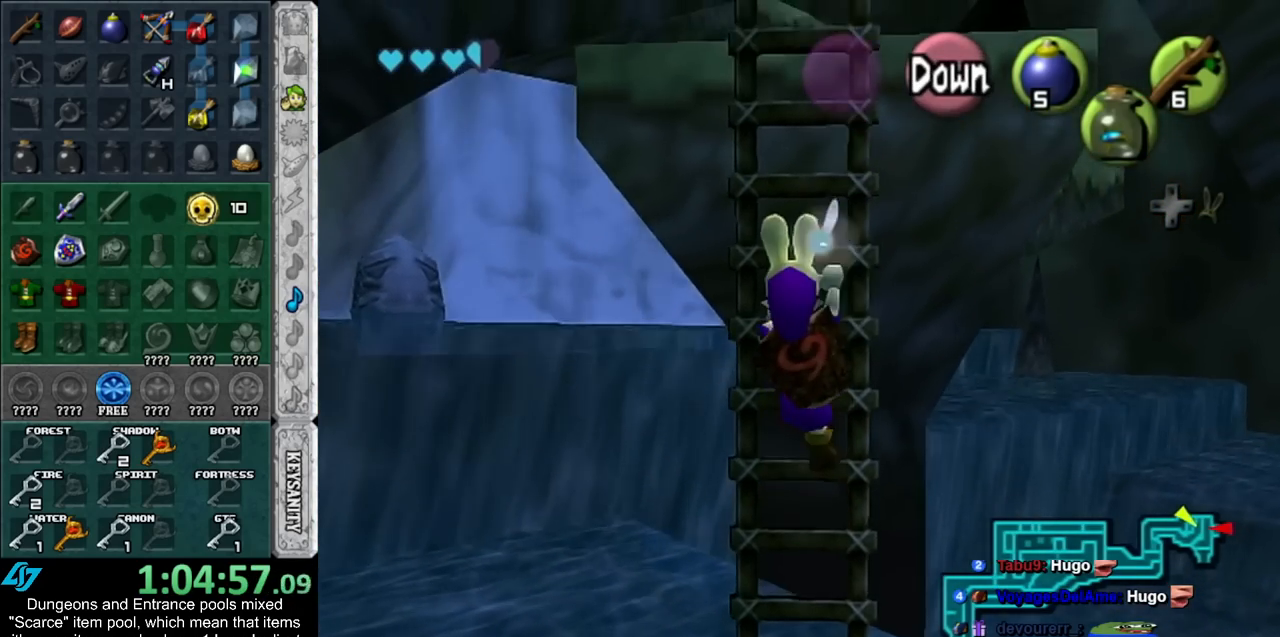
{"buttons": [], "left_stick": "up", "right_stick": "center", "events": [[50, "L1", "up"]]}
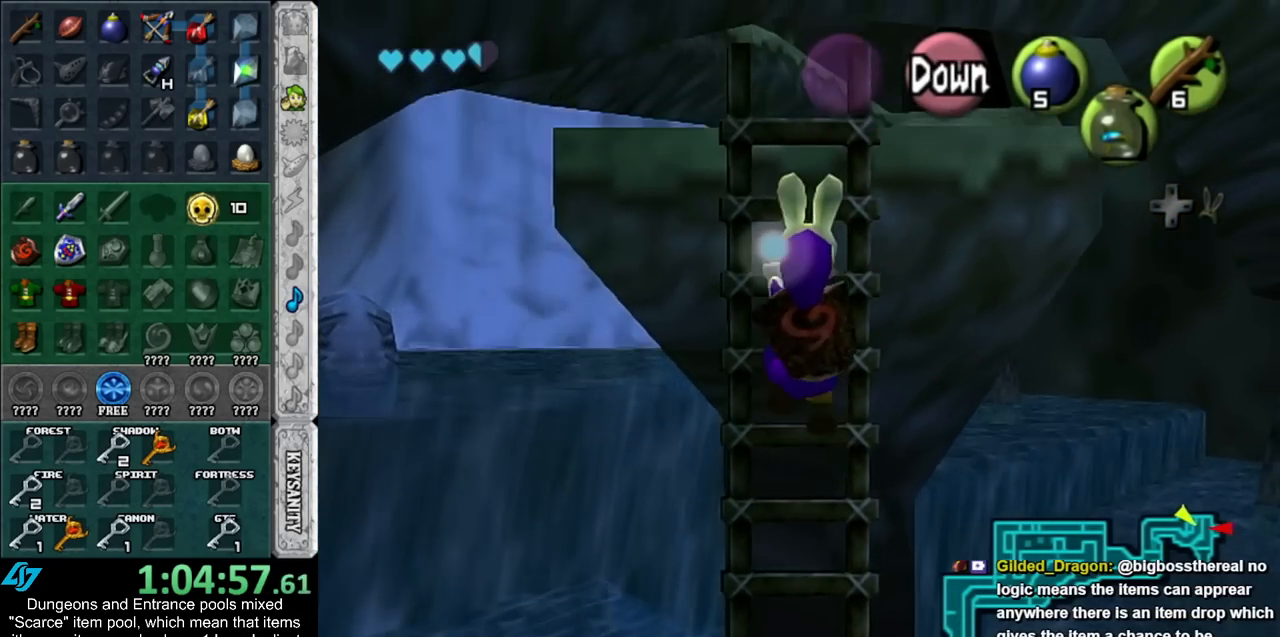
{"buttons": [], "left_stick": "up", "right_stick": "center", "events": []}
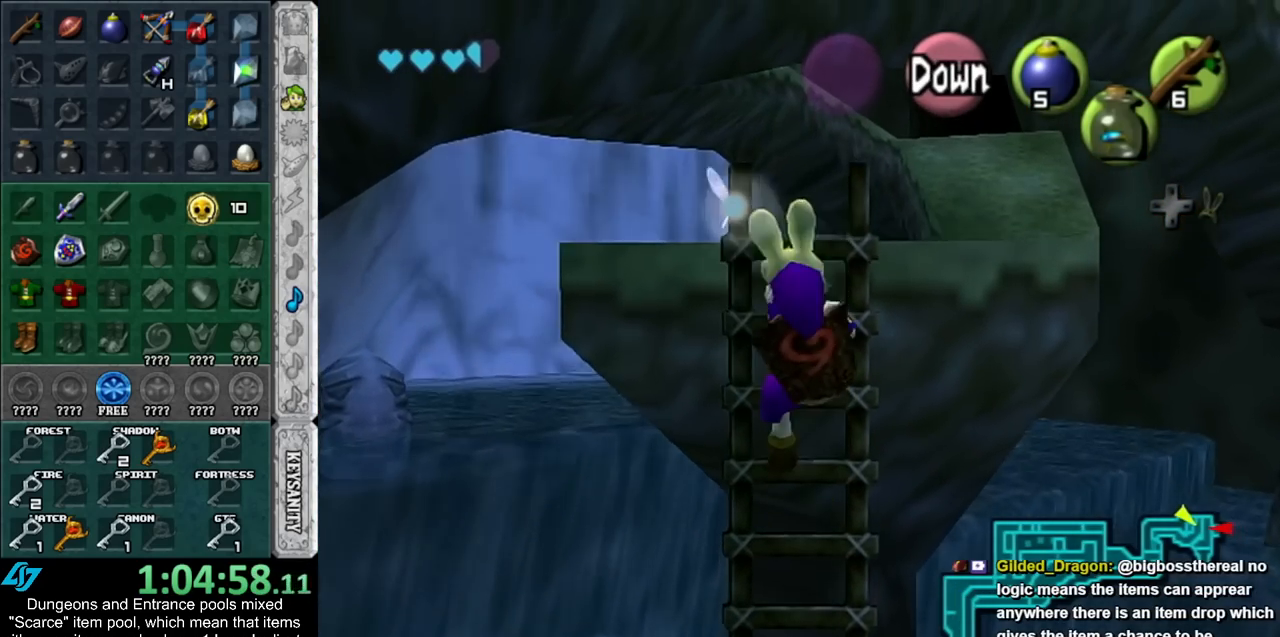
{"buttons": [], "left_stick": "up", "right_stick": "center", "events": []}